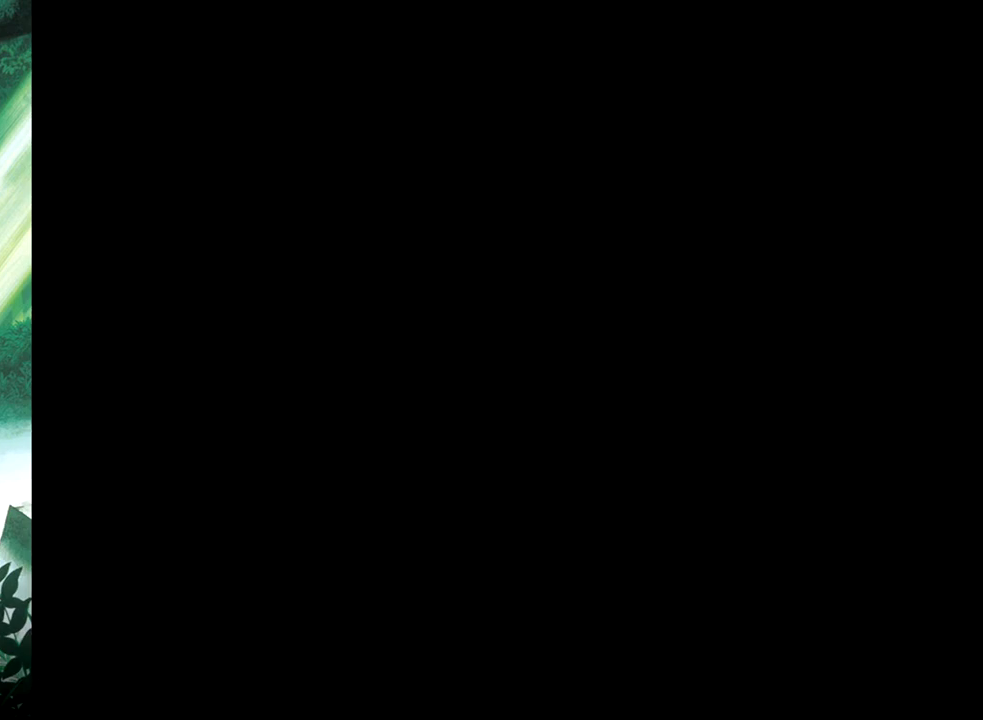
Gameplay with a controller (Xbox layout); each line is a JSON object with the inputs held at the frame after it. "events" lists button and stick changes between this image and that frame as [ms after this image, input, new state], when the widget could be followed in between. Not read: L2 R2 SHARE left_stick right_stick.
{"buttons": [], "events": []}
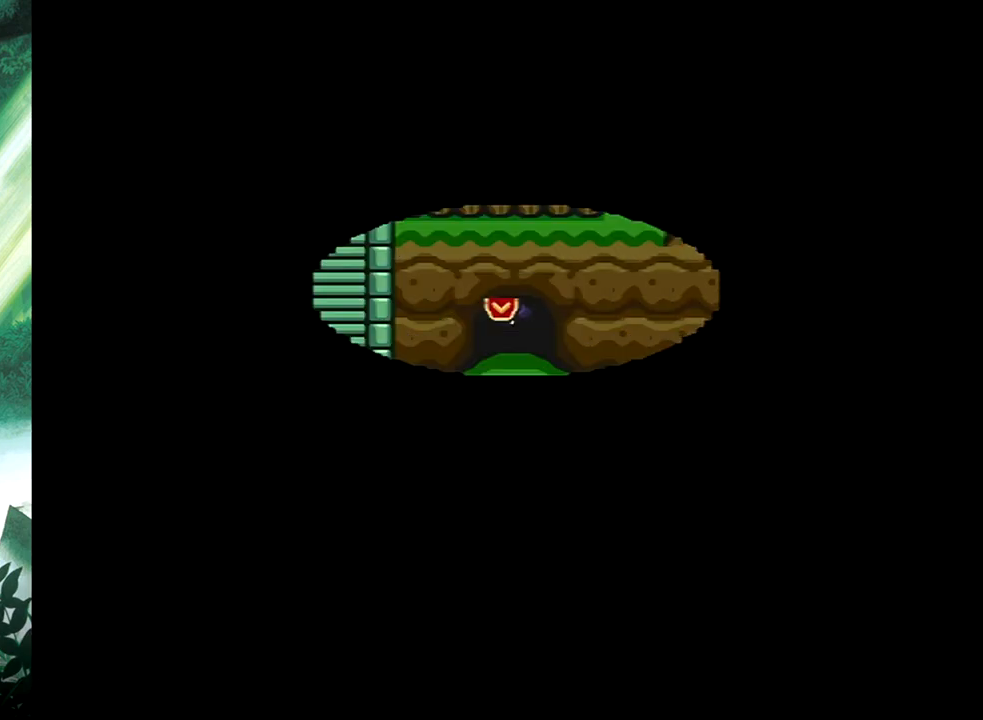
{"buttons": ["DPAD_DOWN"], "events": [[367, "DPAD_DOWN", "down"]]}
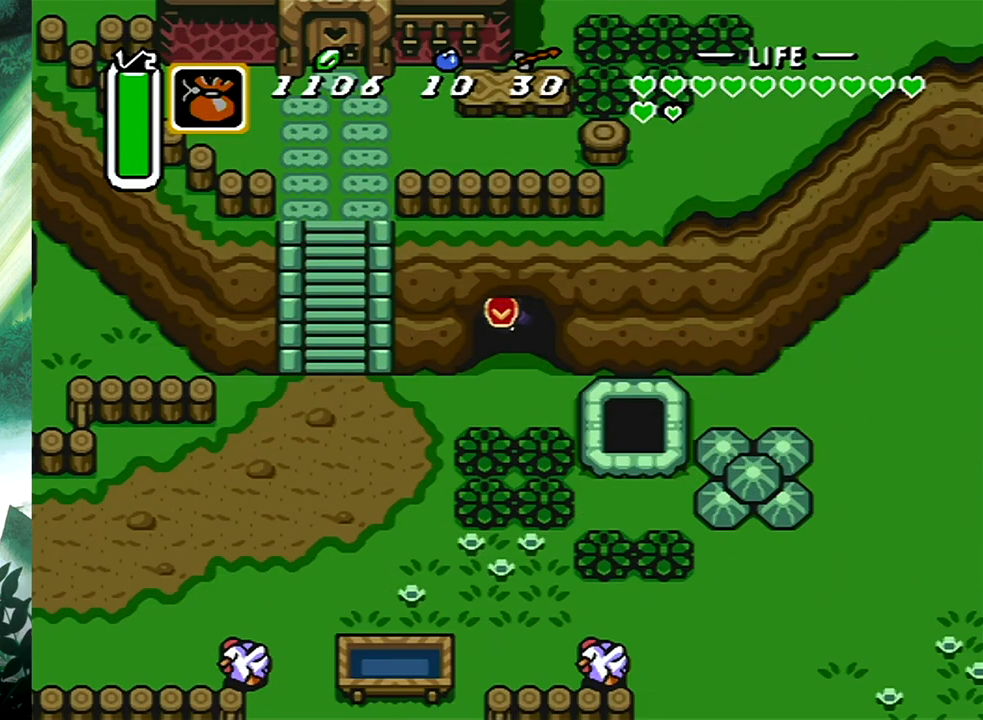
{"buttons": [], "events": [[100, "DPAD_LEFT", "down"], [167, "DPAD_DOWN", "up"], [283, "DPAD_LEFT", "up"]]}
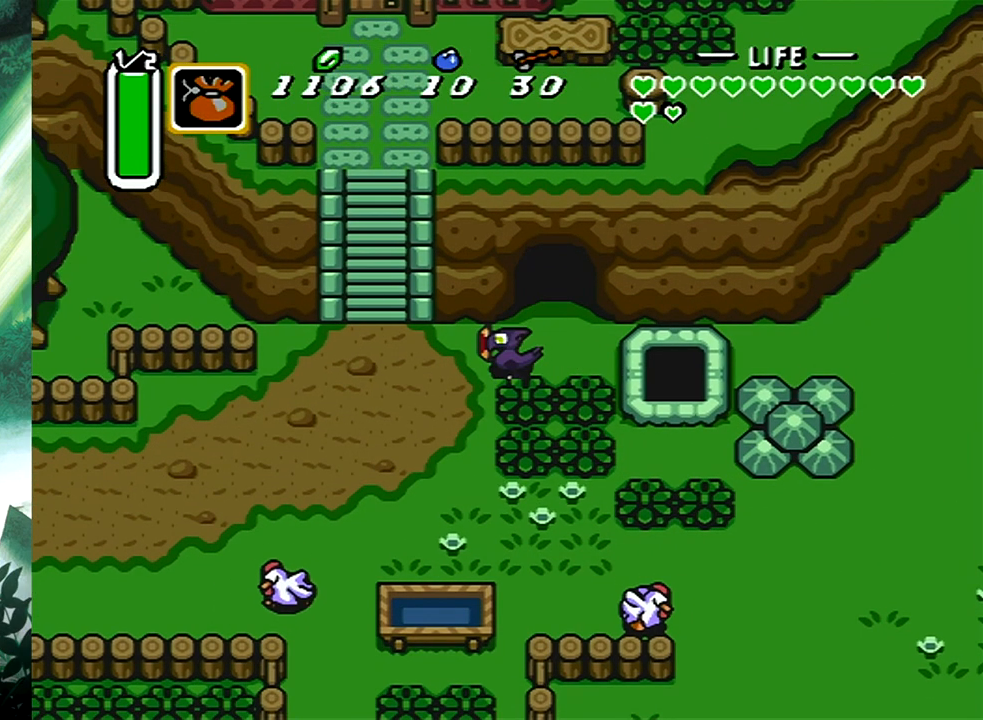
{"buttons": ["R1"], "events": [[183, "R1", "down"], [267, "R1", "up"], [333, "R1", "down"], [417, "R1", "up"], [483, "R1", "down"]]}
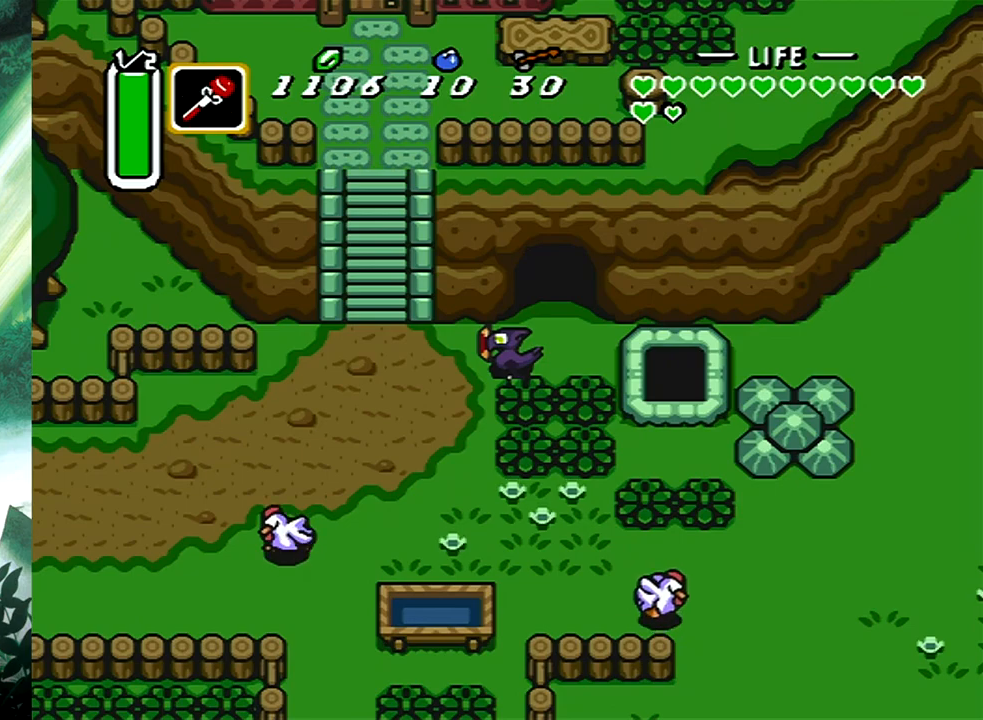
{"buttons": [], "events": [[67, "R1", "up"], [133, "R1", "down"], [267, "R1", "up"], [317, "R1", "down"], [433, "R1", "up"]]}
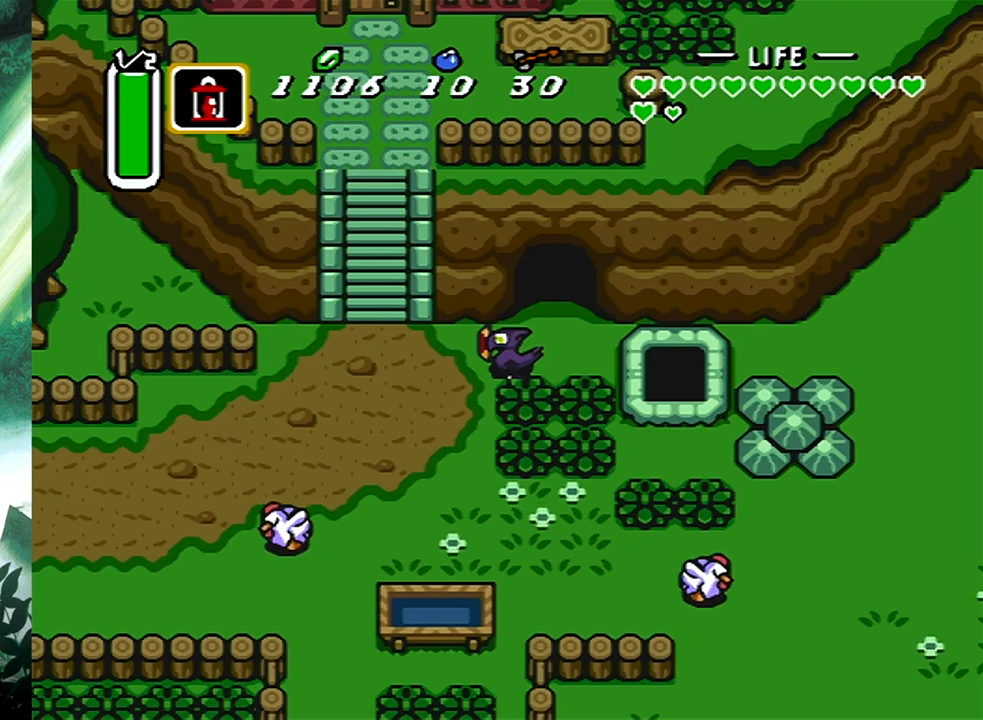
{"buttons": [], "events": [[333, "R1", "down"], [450, "R1", "up"]]}
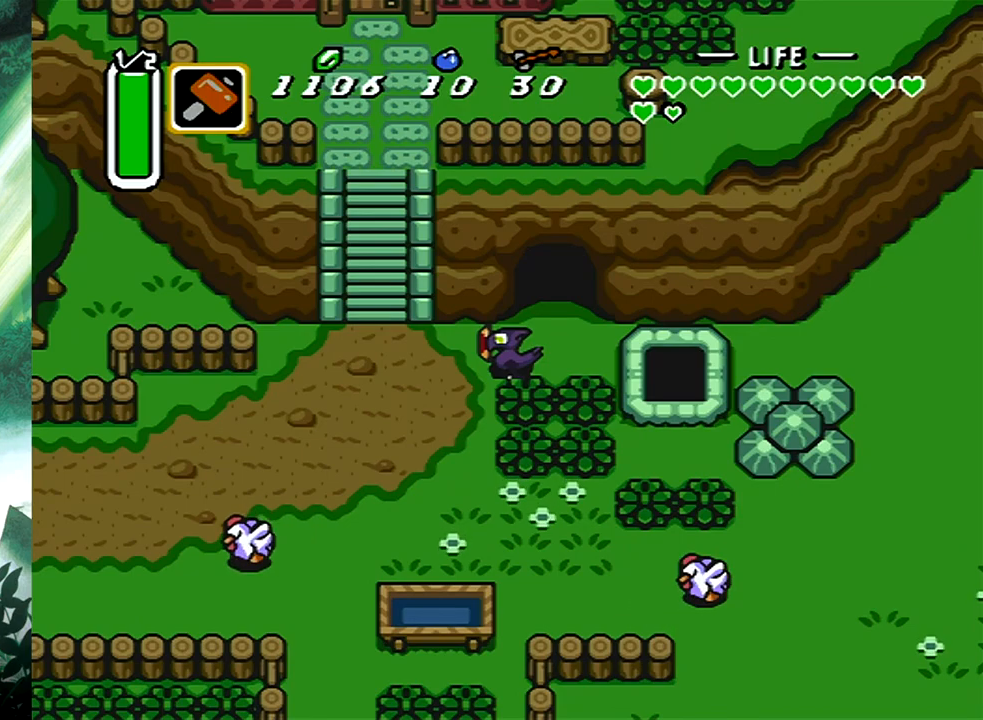
{"buttons": [], "events": [[283, "X", "down"], [417, "X", "up"]]}
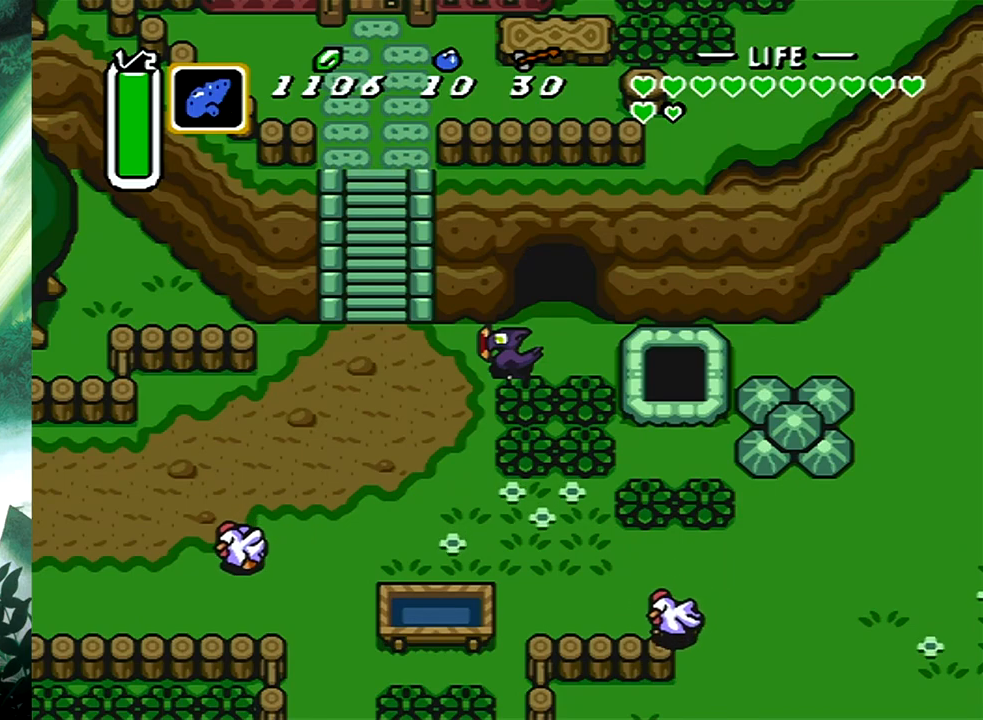
{"buttons": [], "events": []}
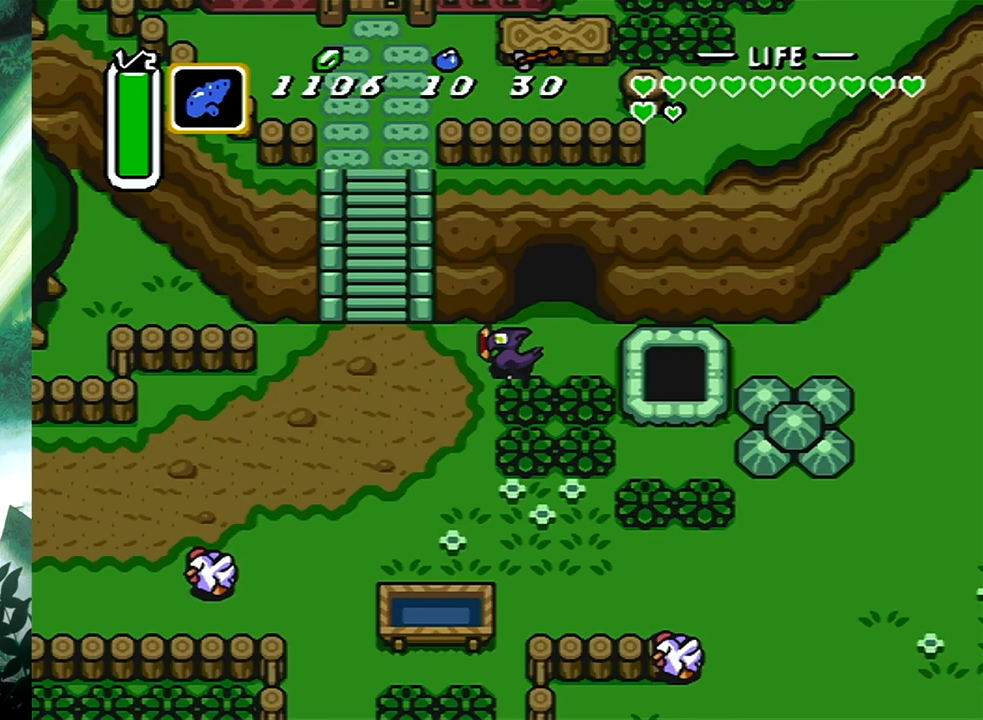
{"buttons": [], "events": []}
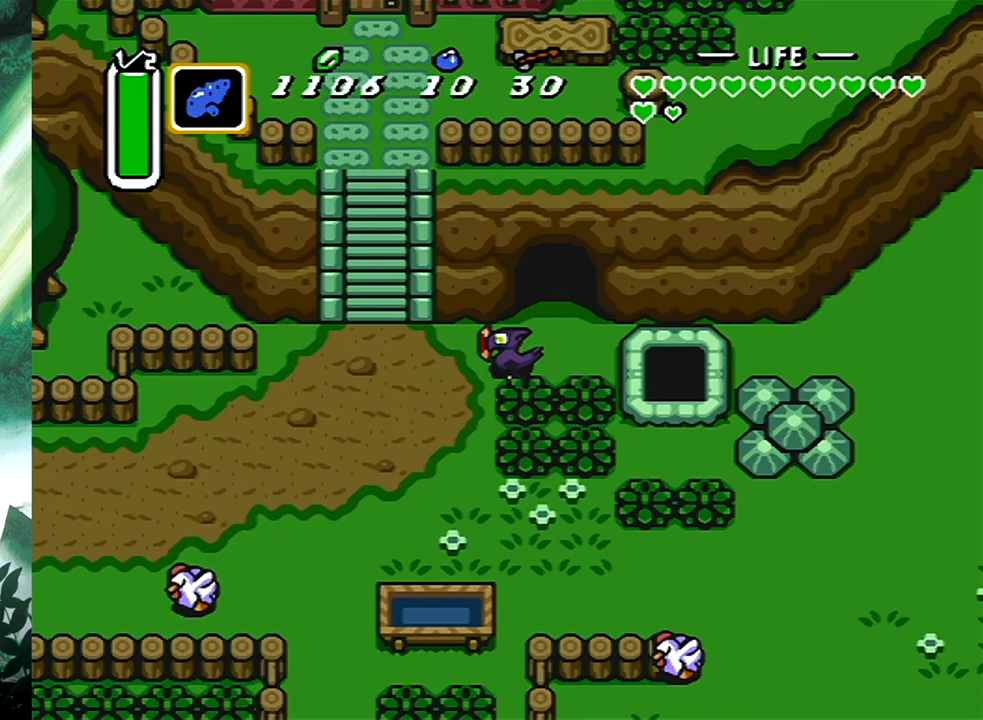
{"buttons": [], "events": []}
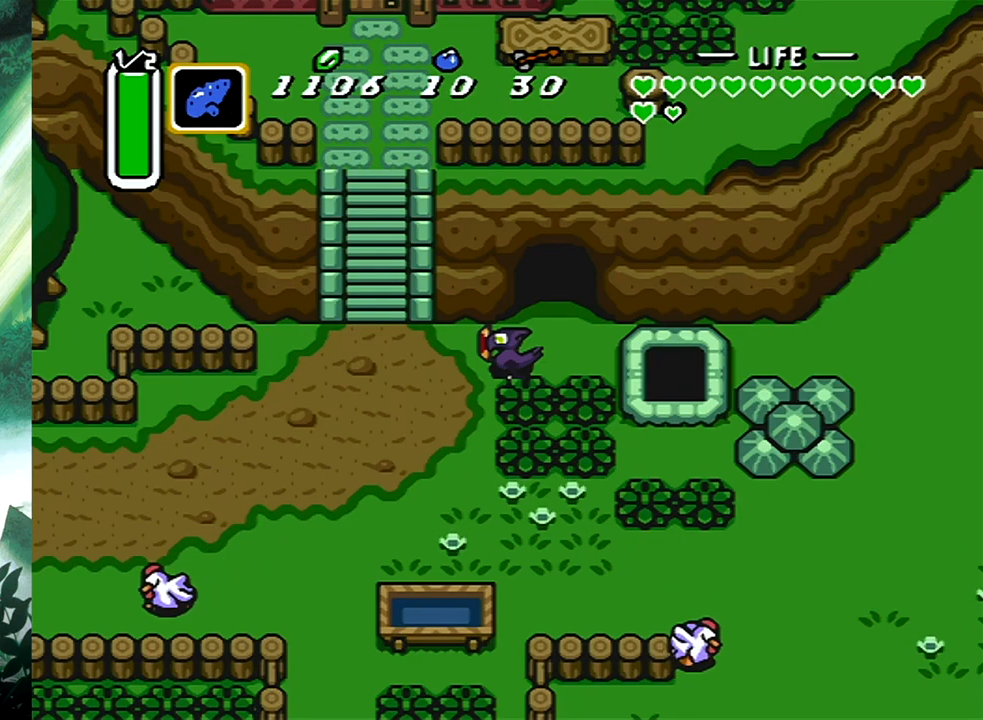
{"buttons": [], "events": []}
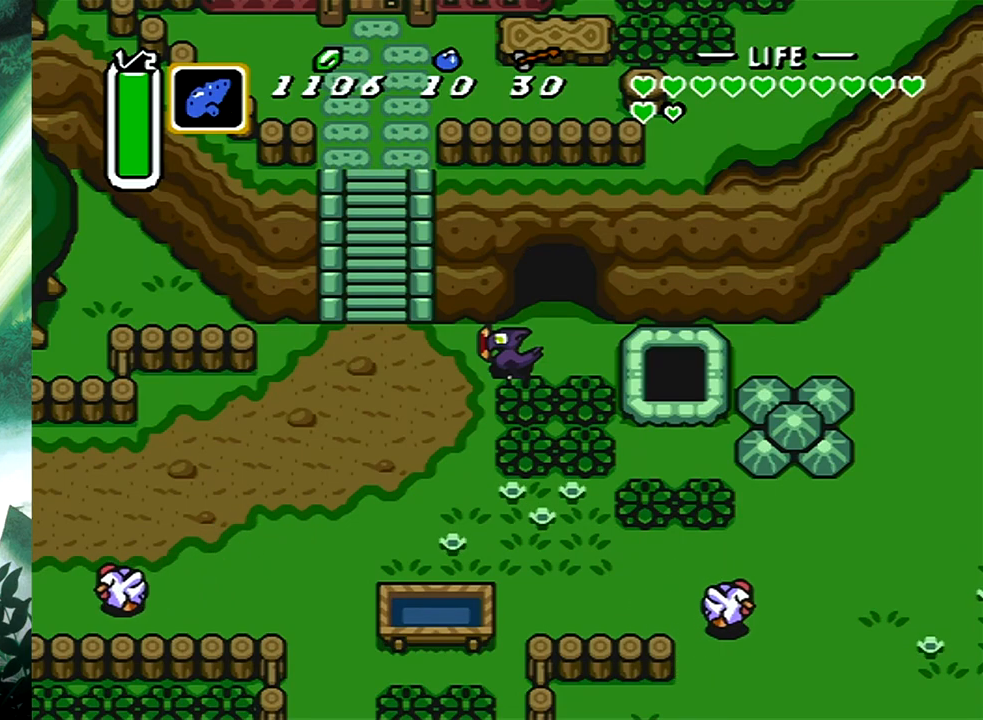
{"buttons": [], "events": []}
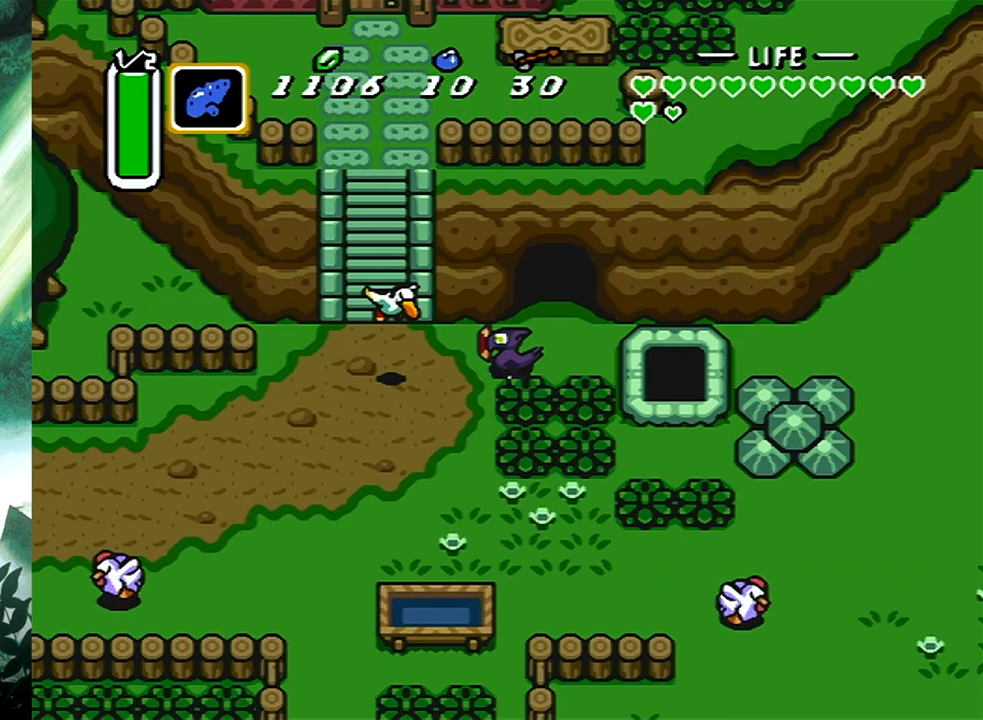
{"buttons": [], "events": []}
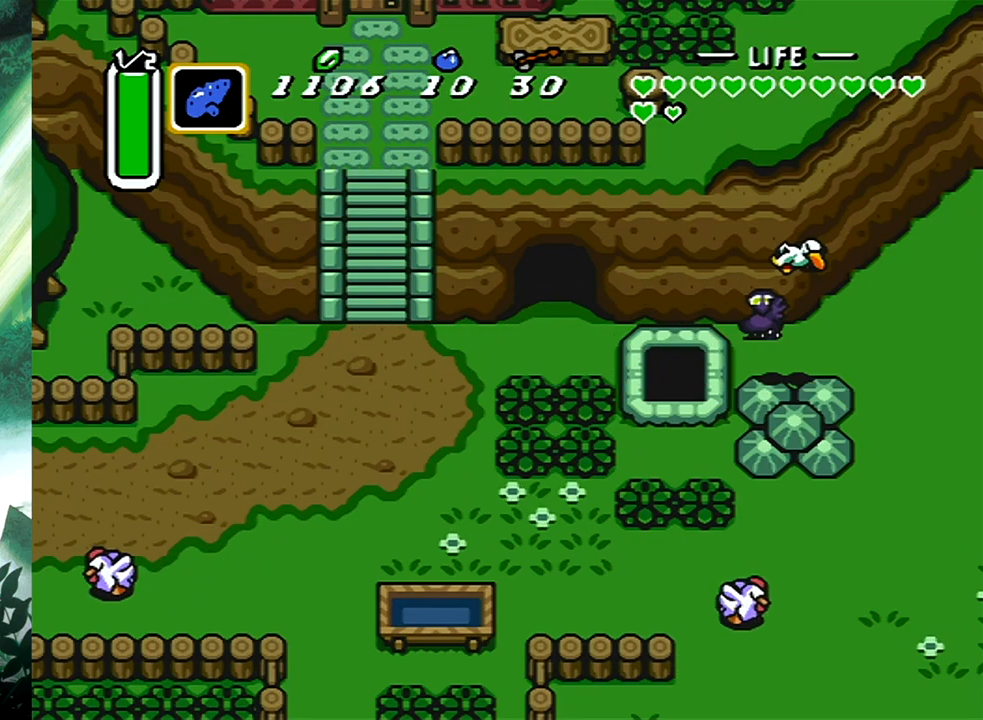
{"buttons": [], "events": []}
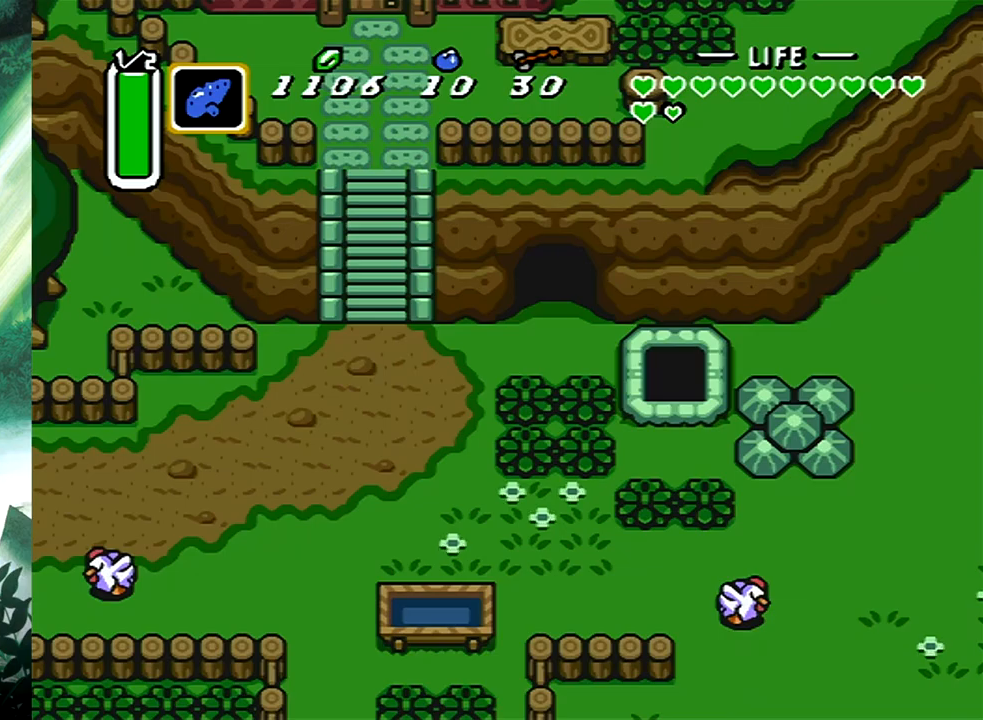
{"buttons": ["DPAD_RIGHT"], "events": [[450, "DPAD_RIGHT", "down"]]}
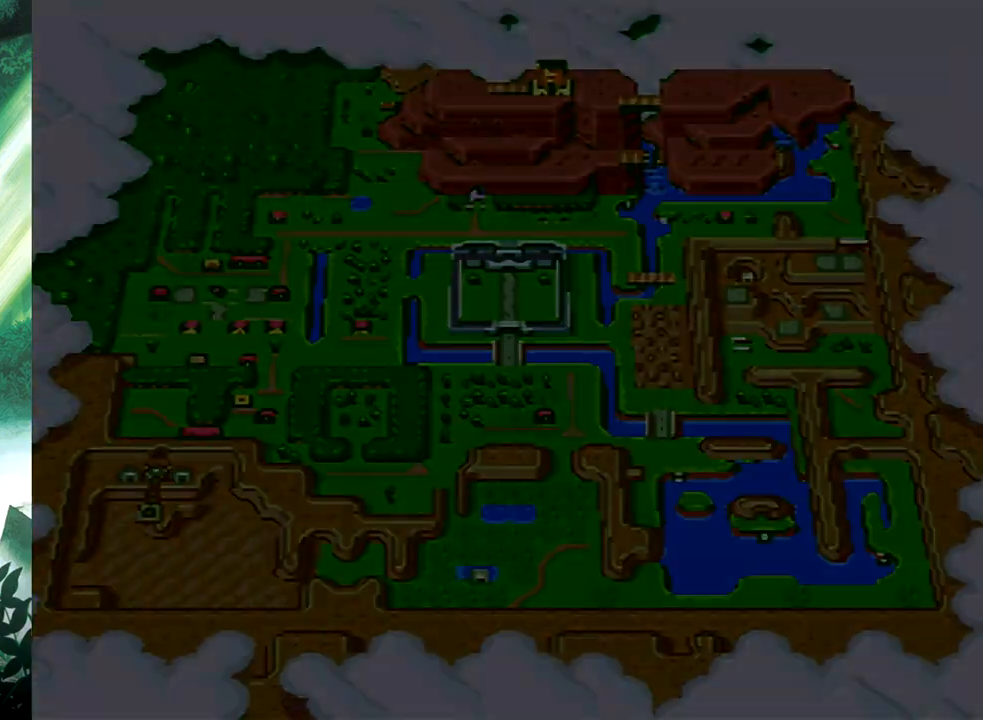
{"buttons": [], "events": [[50, "DPAD_RIGHT", "up"], [267, "B", "down"], [400, "B", "up"]]}
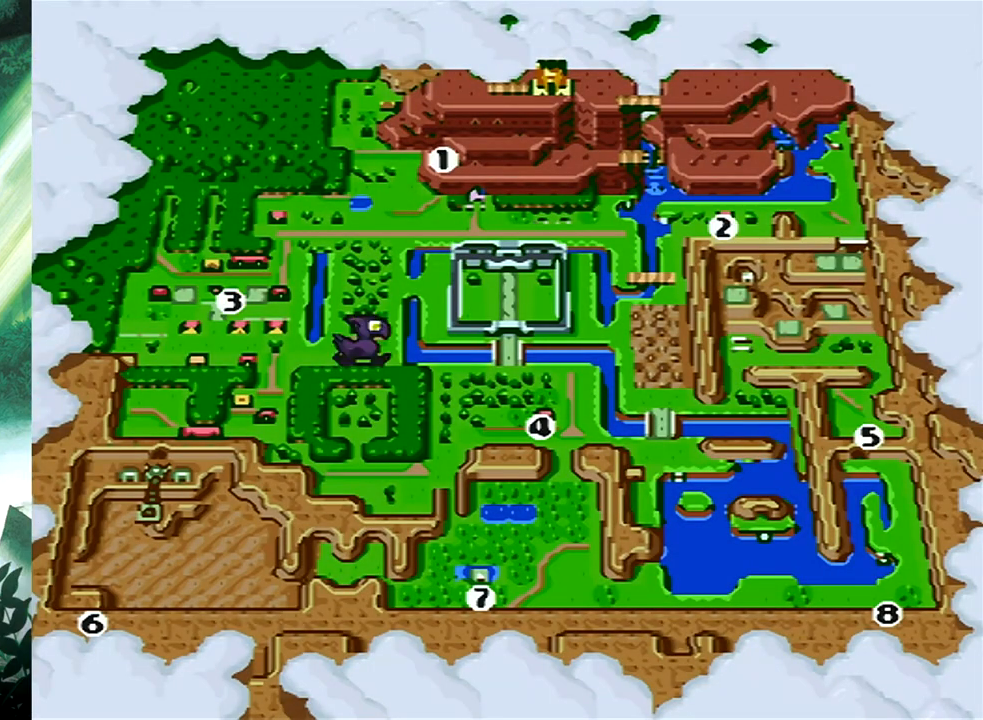
{"buttons": [], "events": []}
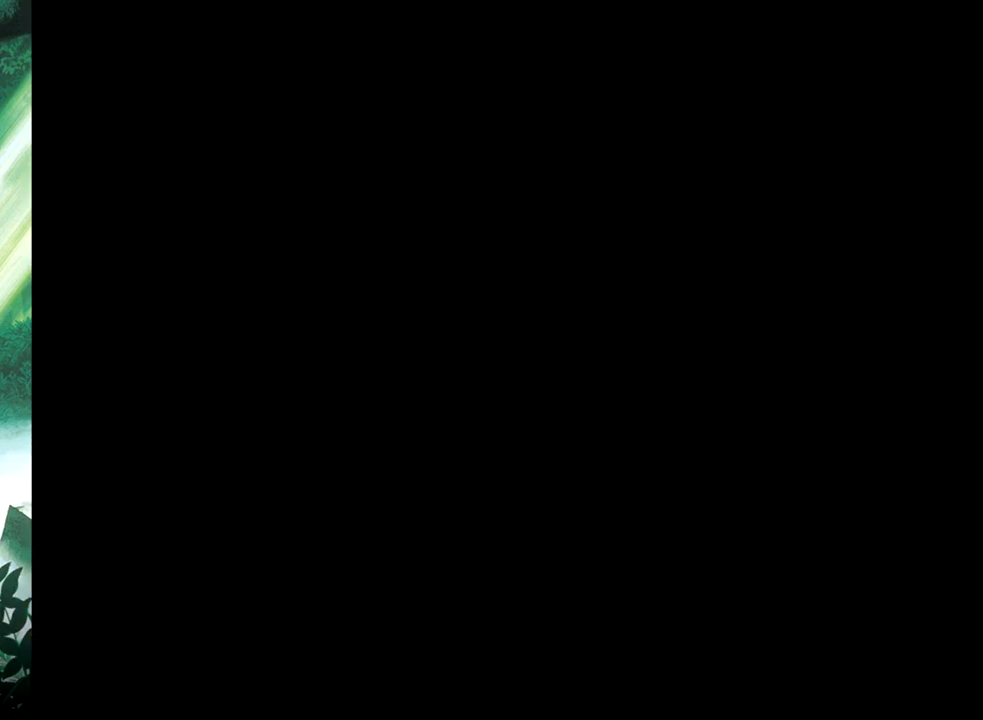
{"buttons": [], "events": []}
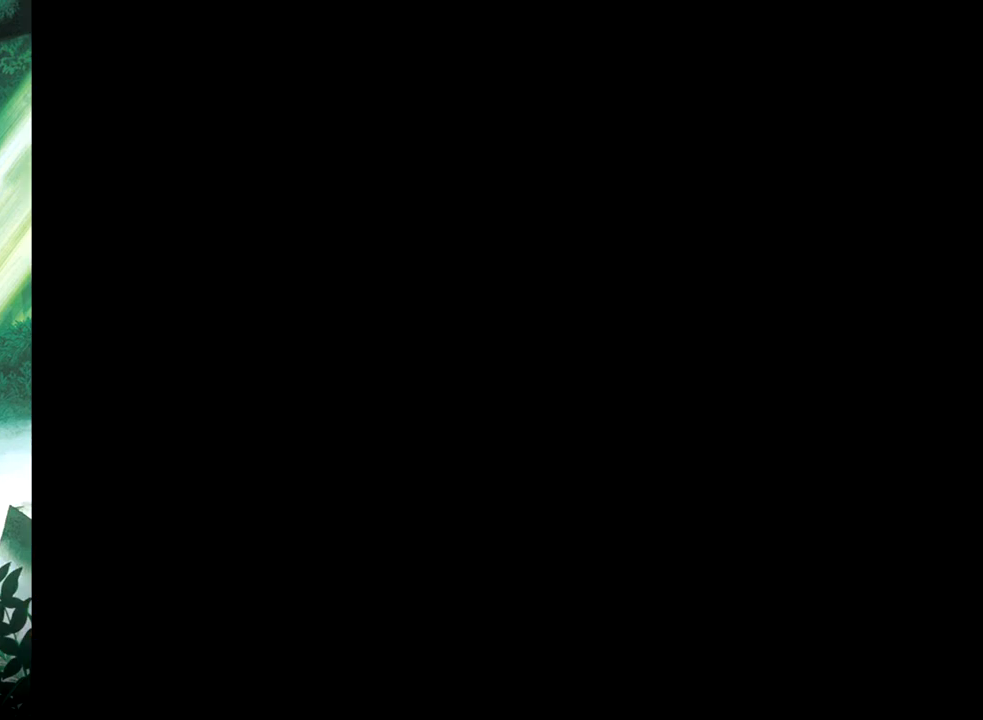
{"buttons": ["DPAD_UP"], "events": [[483, "DPAD_UP", "down"]]}
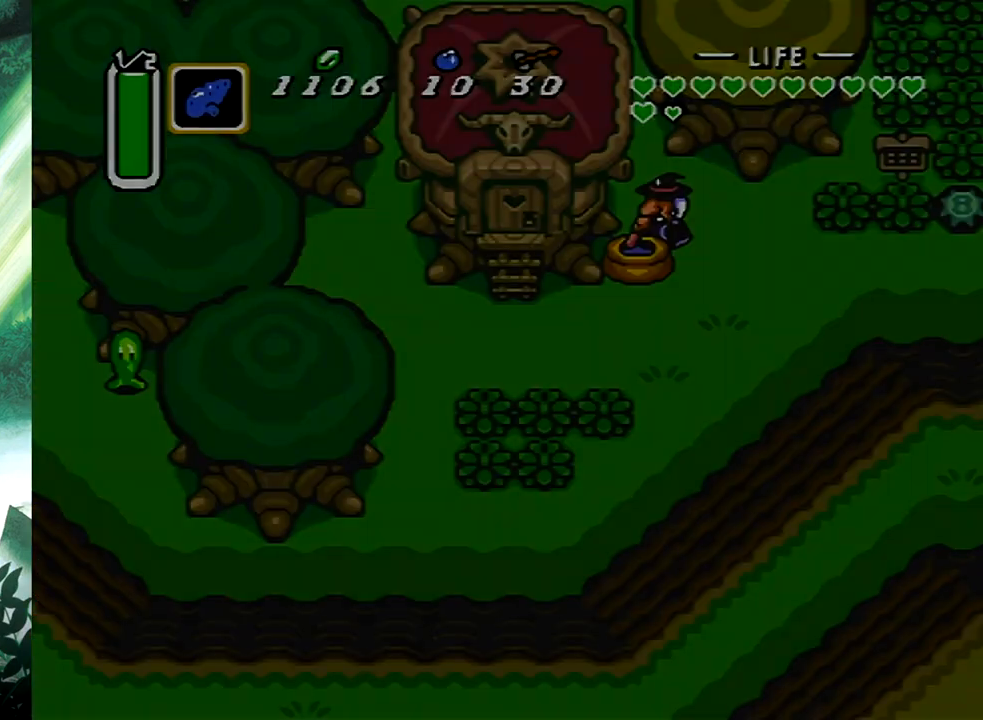
{"buttons": ["DPAD_UP"], "events": []}
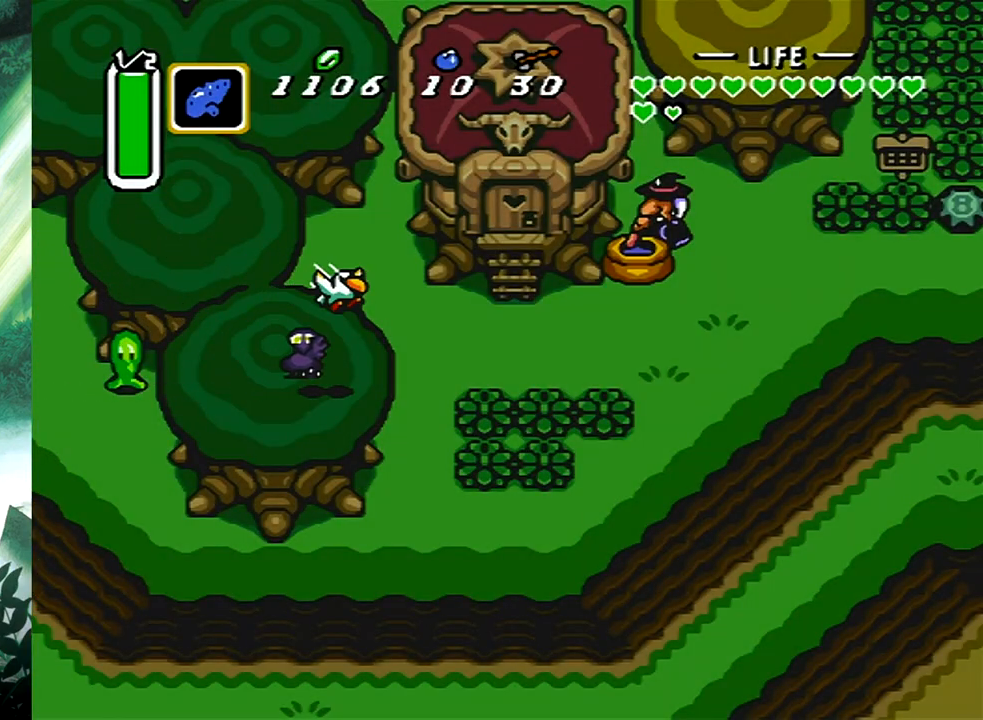
{"buttons": ["DPAD_UP"], "events": []}
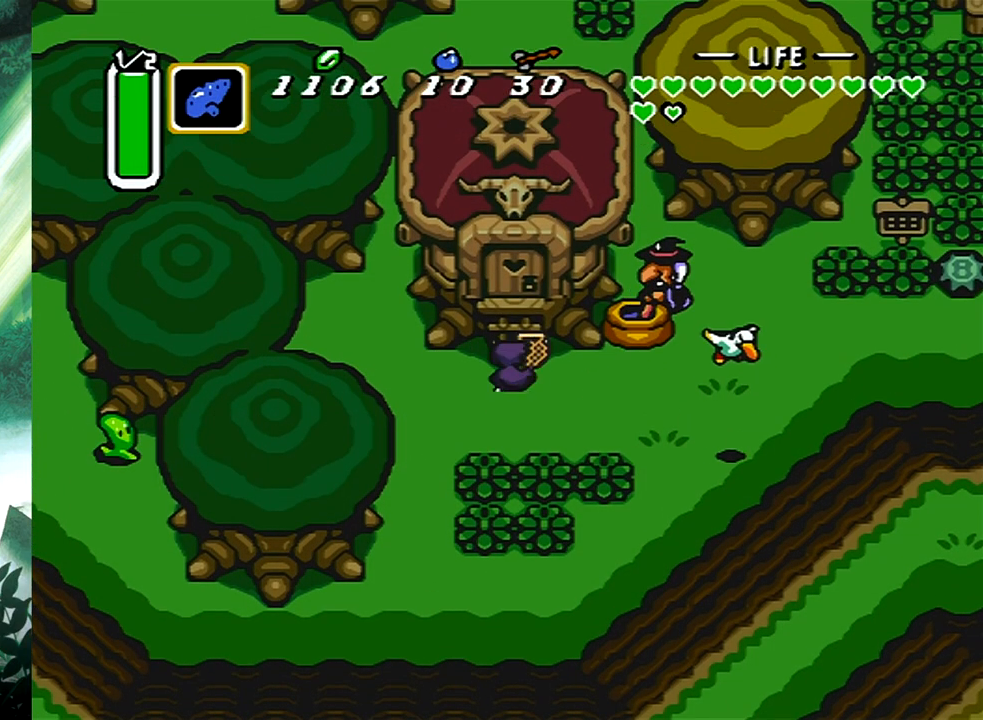
{"buttons": ["DPAD_UP"], "events": []}
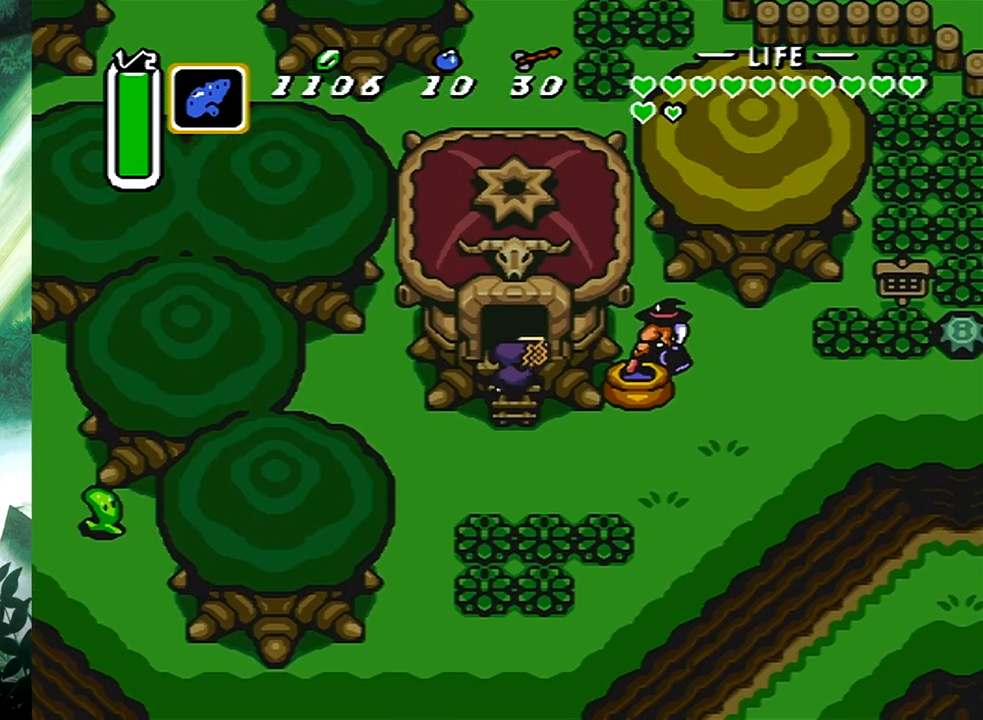
{"buttons": ["DPAD_UP"], "events": []}
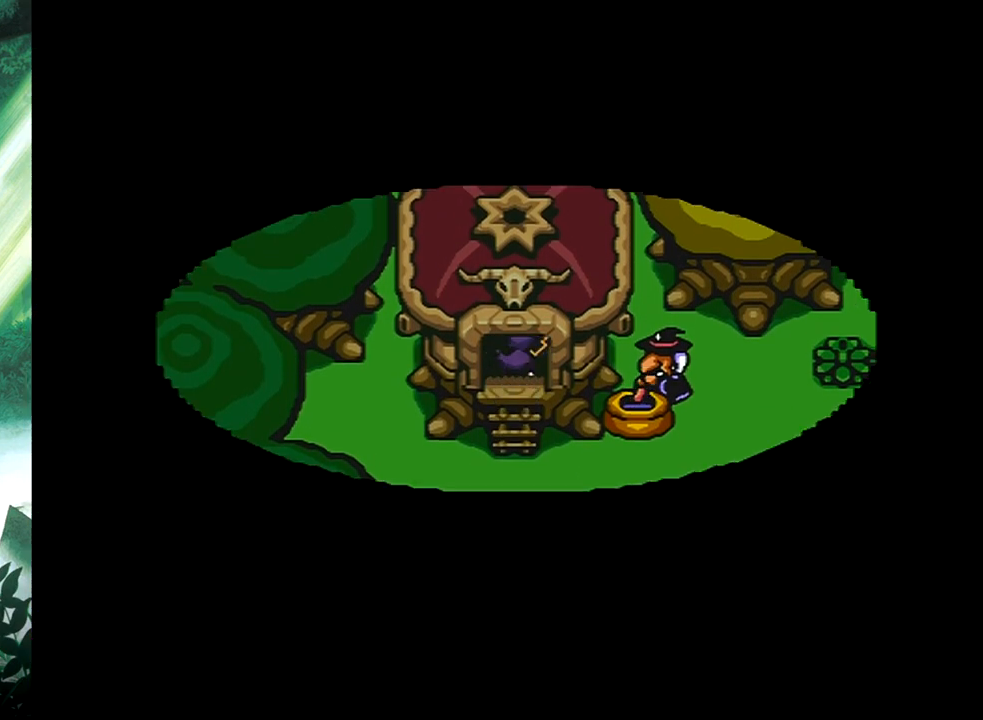
{"buttons": ["DPAD_UP"], "events": []}
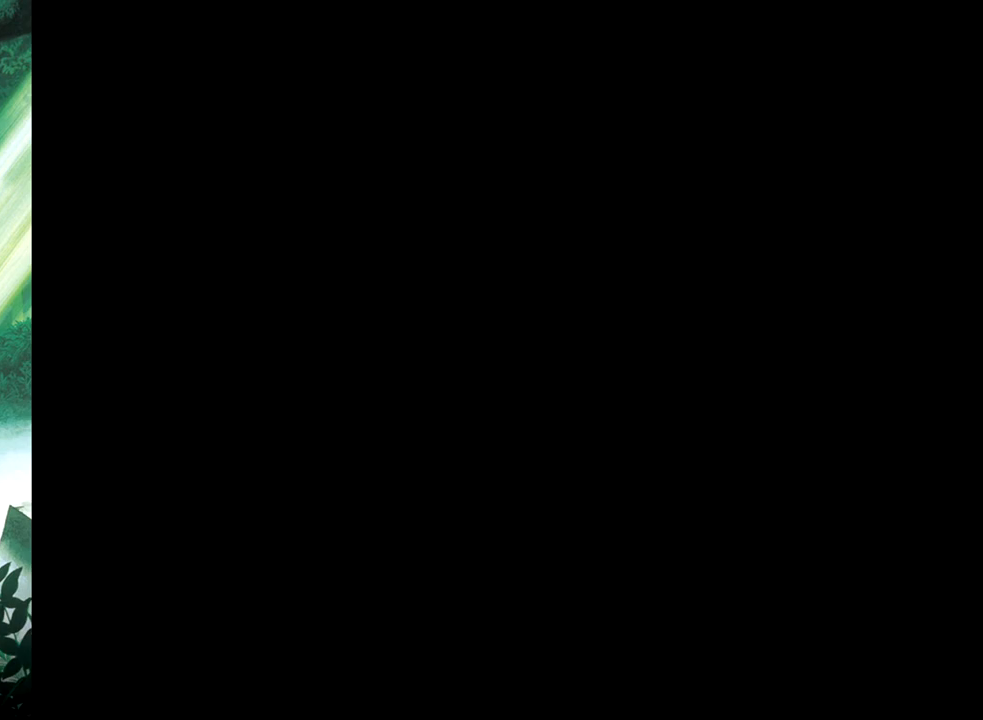
{"buttons": ["DPAD_UP"], "events": []}
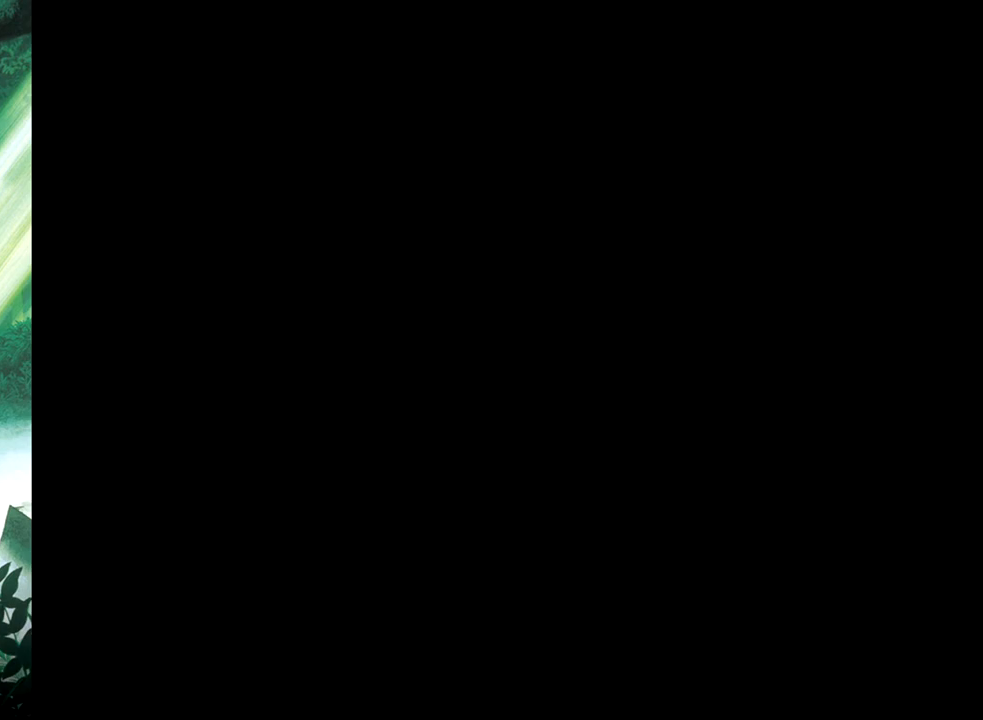
{"buttons": ["DPAD_UP"], "events": []}
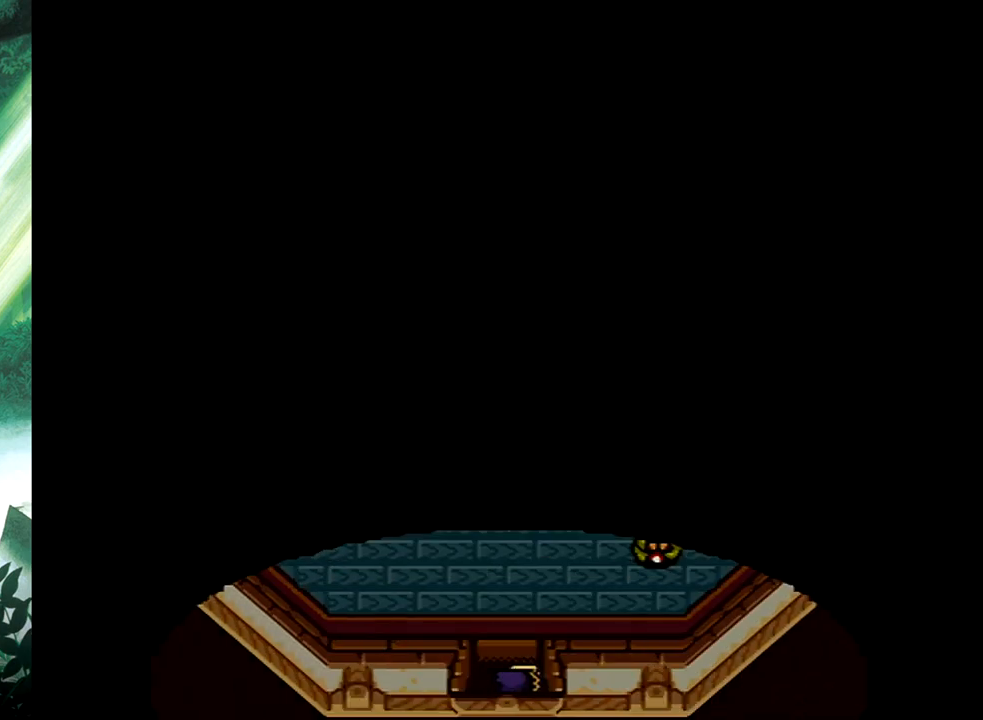
{"buttons": ["DPAD_UP"], "events": []}
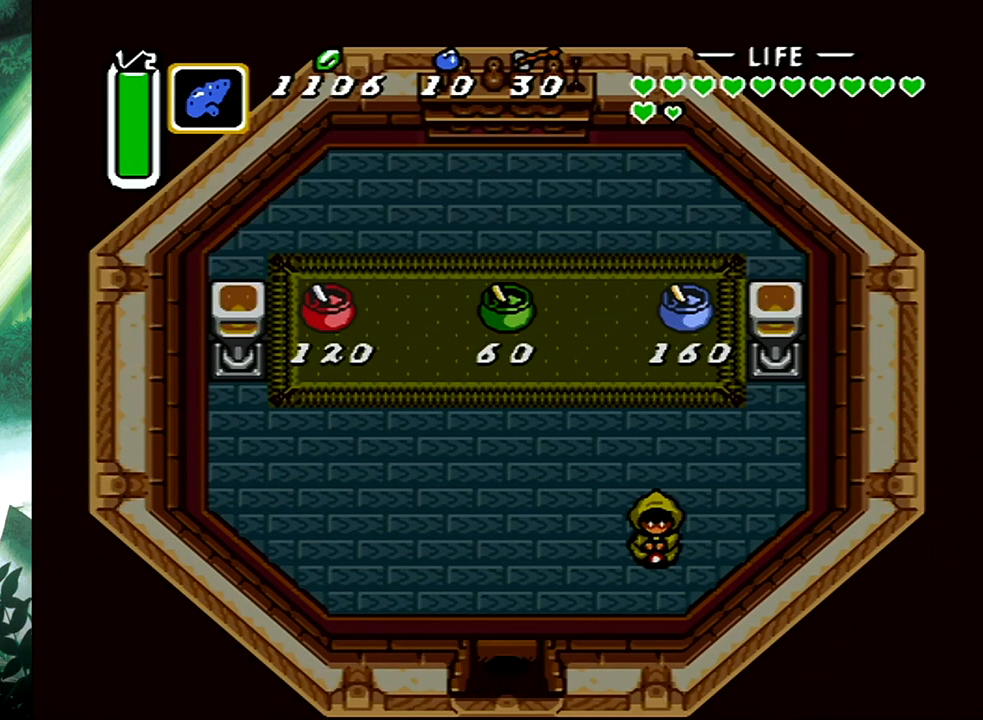
{"buttons": ["DPAD_UP", "DPAD_RIGHT"], "events": [[50, "DPAD_RIGHT", "down"]]}
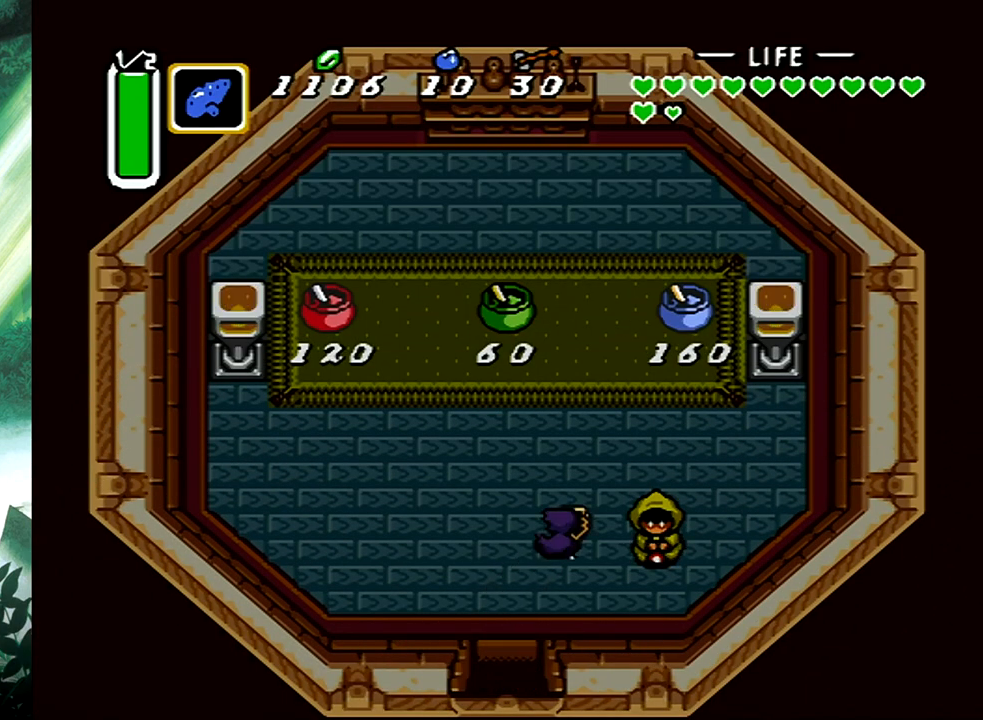
{"buttons": ["DPAD_UP"], "events": [[350, "DPAD_RIGHT", "up"]]}
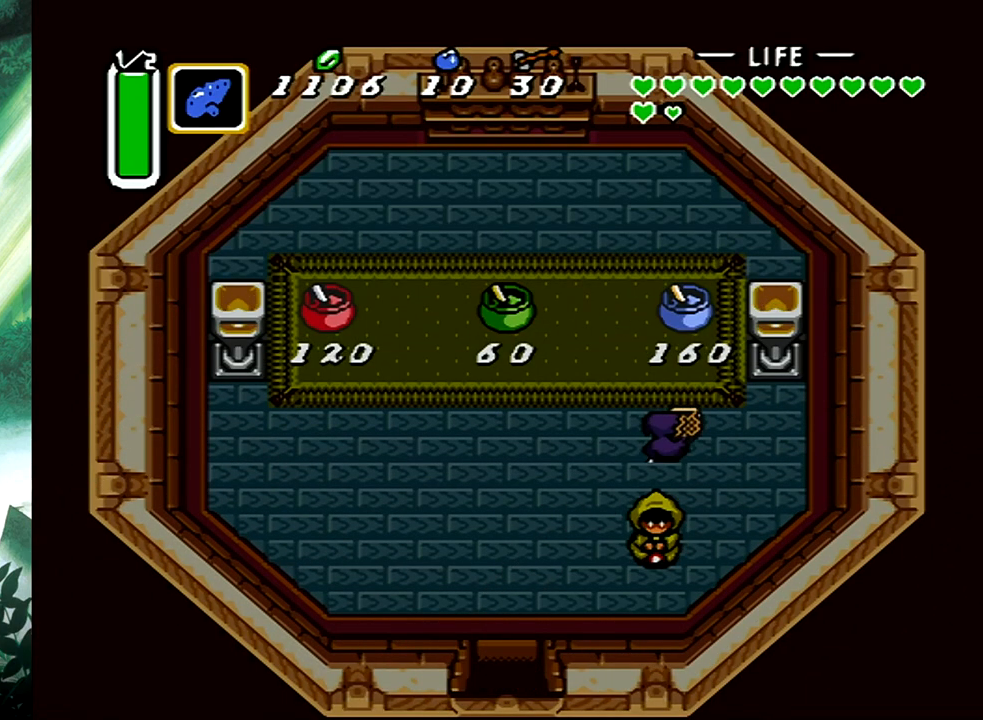
{"buttons": [], "events": [[133, "B", "down"], [333, "B", "up"], [400, "DPAD_UP", "up"]]}